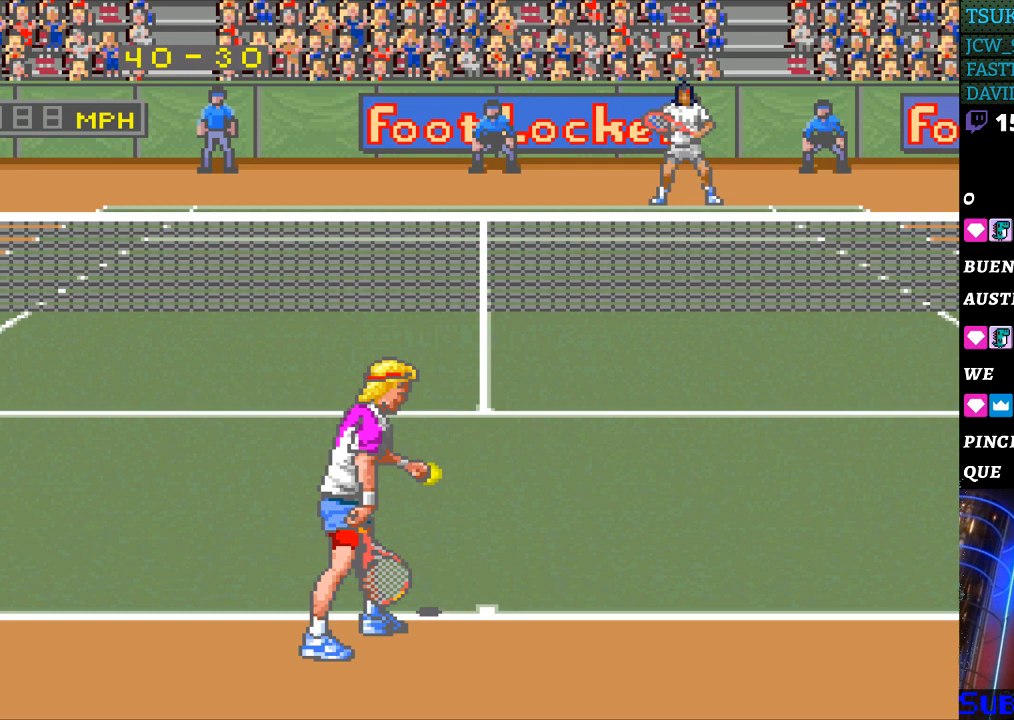
Gameplay with a controller (Nintendo layout); each line is a JSON object with the inputs held at the frame after it. "events" lists button and stick changes between this image and that frame as [ms after this image, input, new state], when the widget could be followed in between. Not read: L3 R3.
{"buttons": [], "events": [[67, "B", "up"], [133, "B", "down"], [200, "B", "up"], [367, "B", "down"], [467, "B", "up"]]}
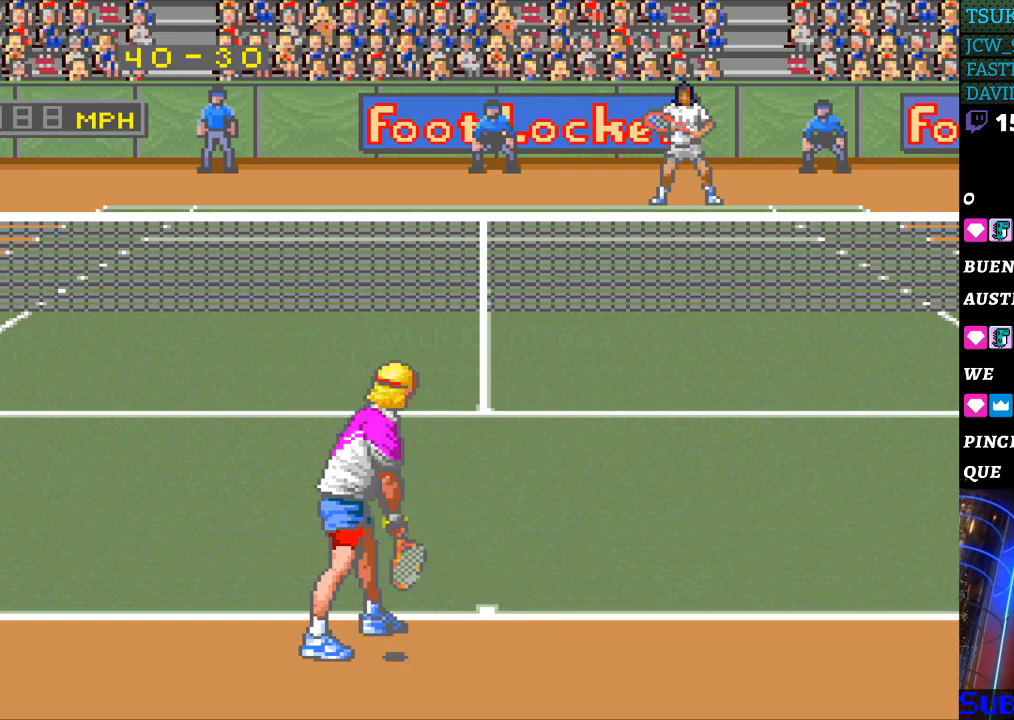
{"buttons": [], "events": []}
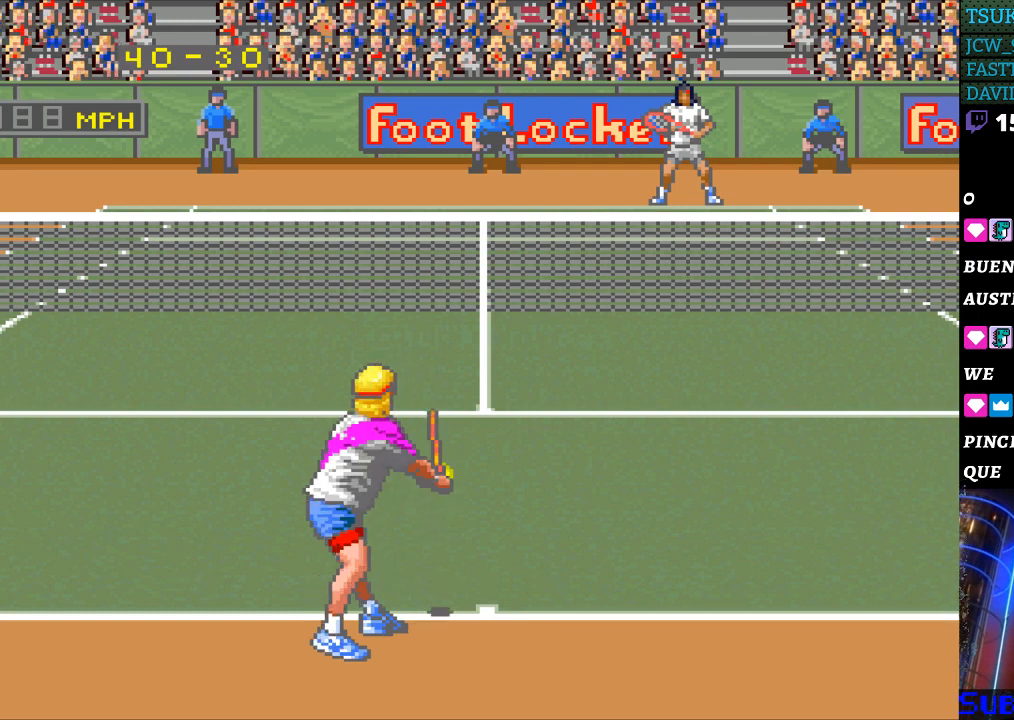
{"buttons": [], "events": []}
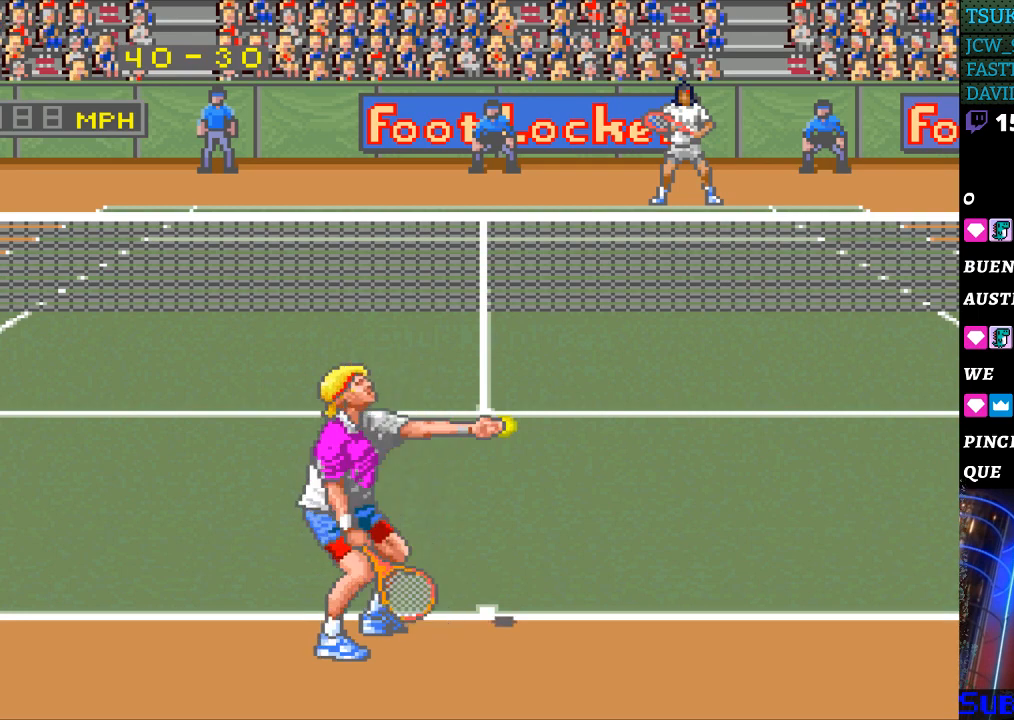
{"buttons": [], "events": []}
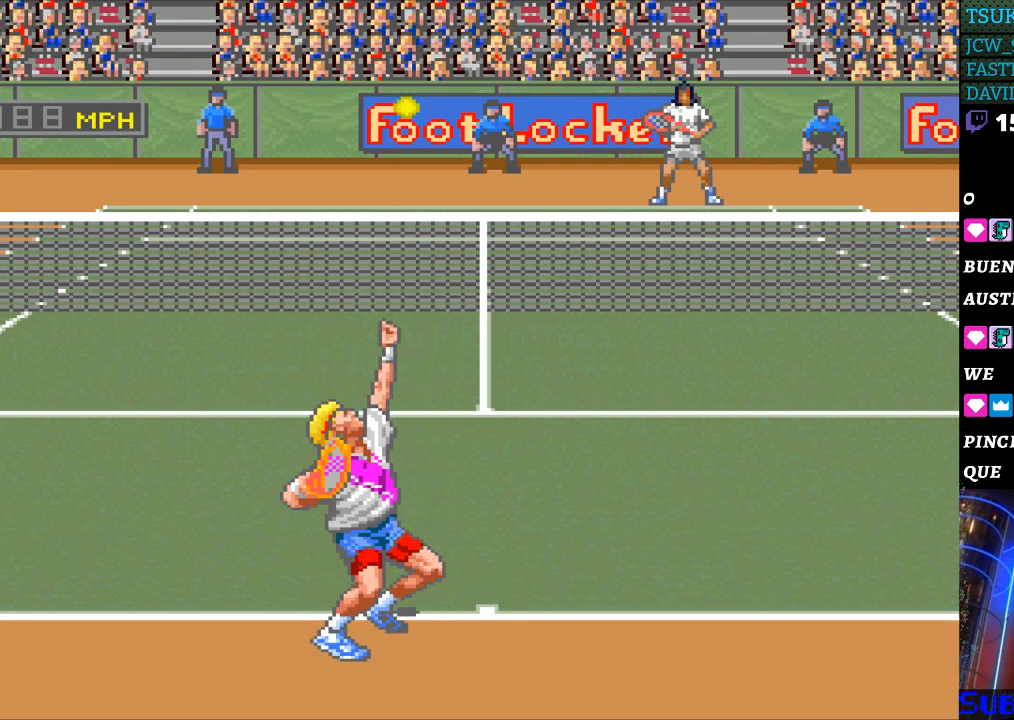
{"buttons": [], "events": [[133, "B", "down"], [233, "B", "up"]]}
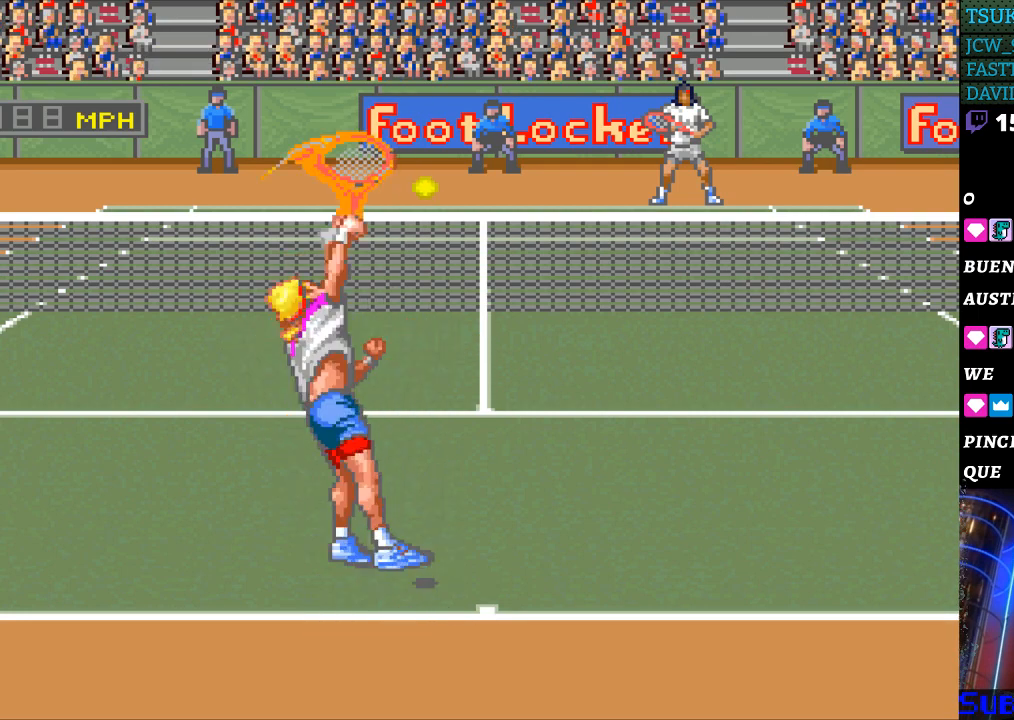
{"buttons": [], "events": []}
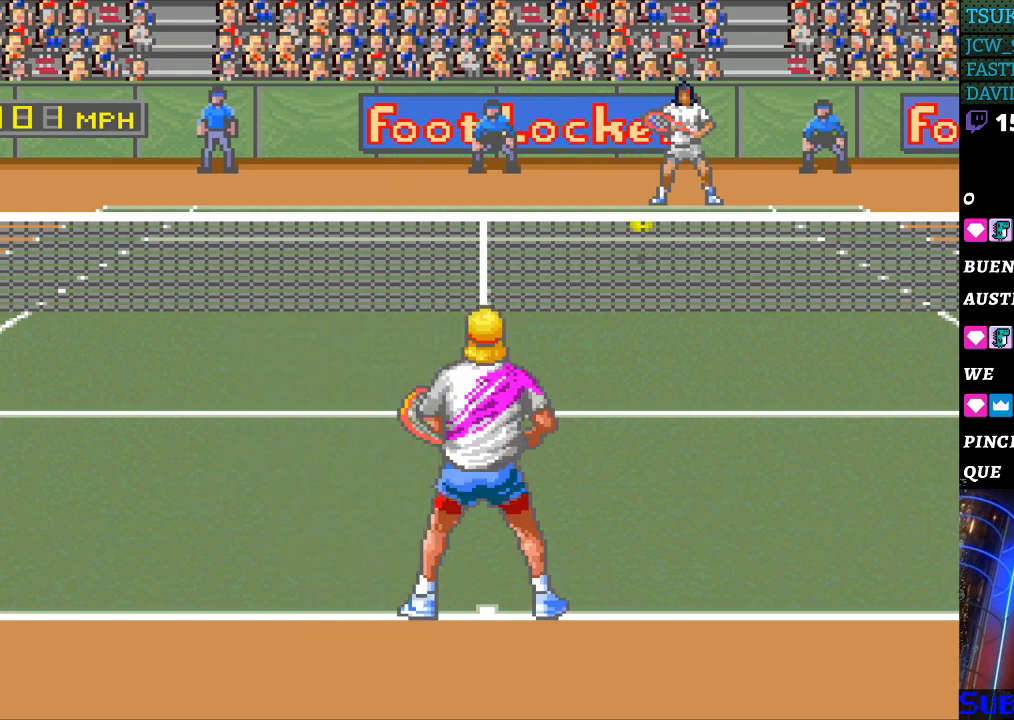
{"buttons": [], "events": [[167, "DPAD_RIGHT", "down"], [333, "DPAD_RIGHT", "up"]]}
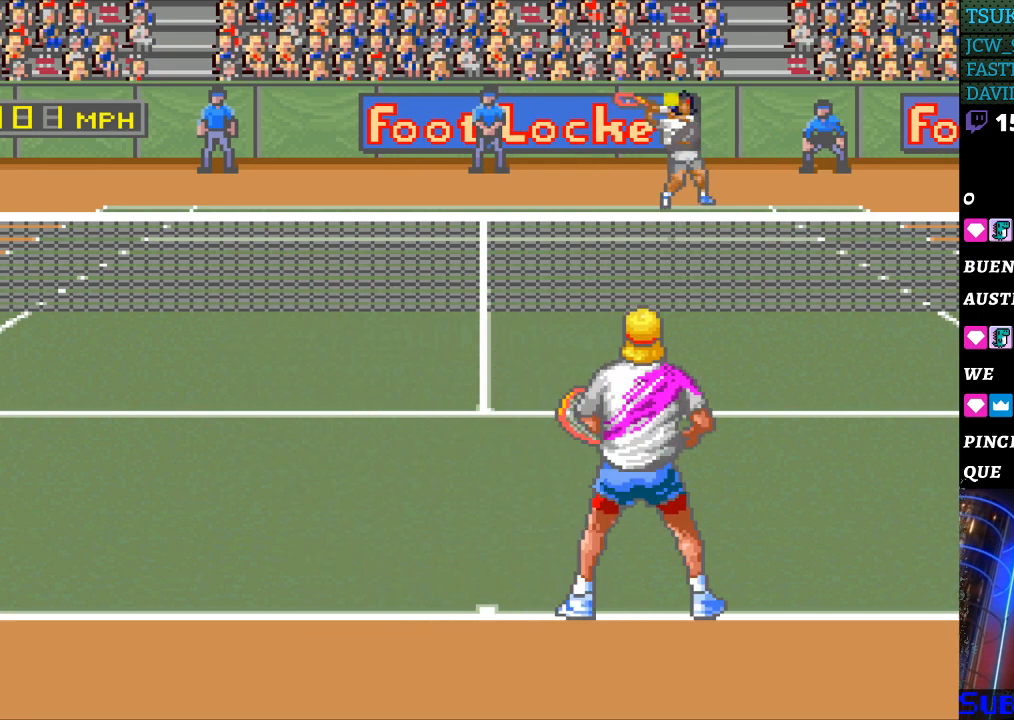
{"buttons": [], "events": []}
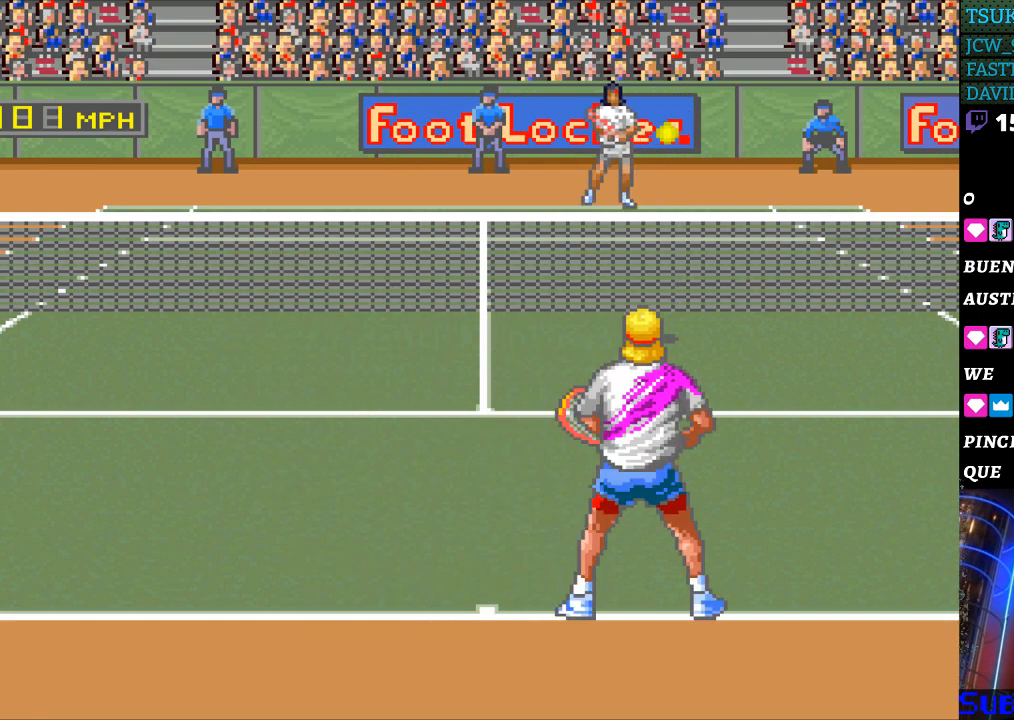
{"buttons": [], "events": [[100, "DPAD_RIGHT", "down"], [200, "DPAD_RIGHT", "up"], [233, "B", "down"], [367, "B", "up"]]}
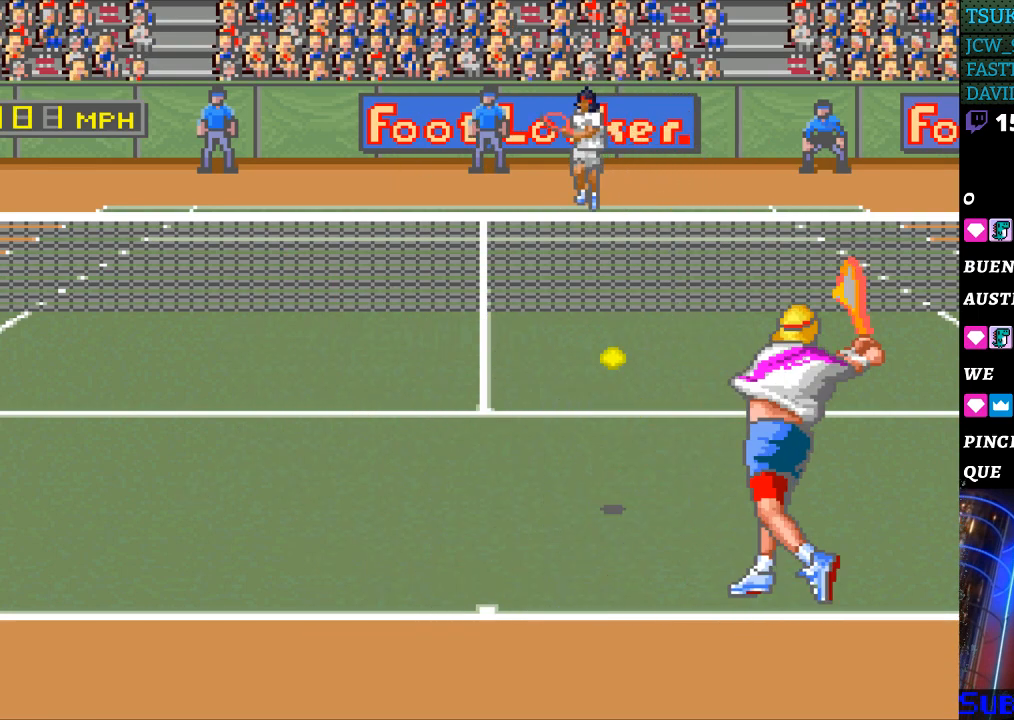
{"buttons": ["DPAD_LEFT"], "events": [[233, "DPAD_LEFT", "down"]]}
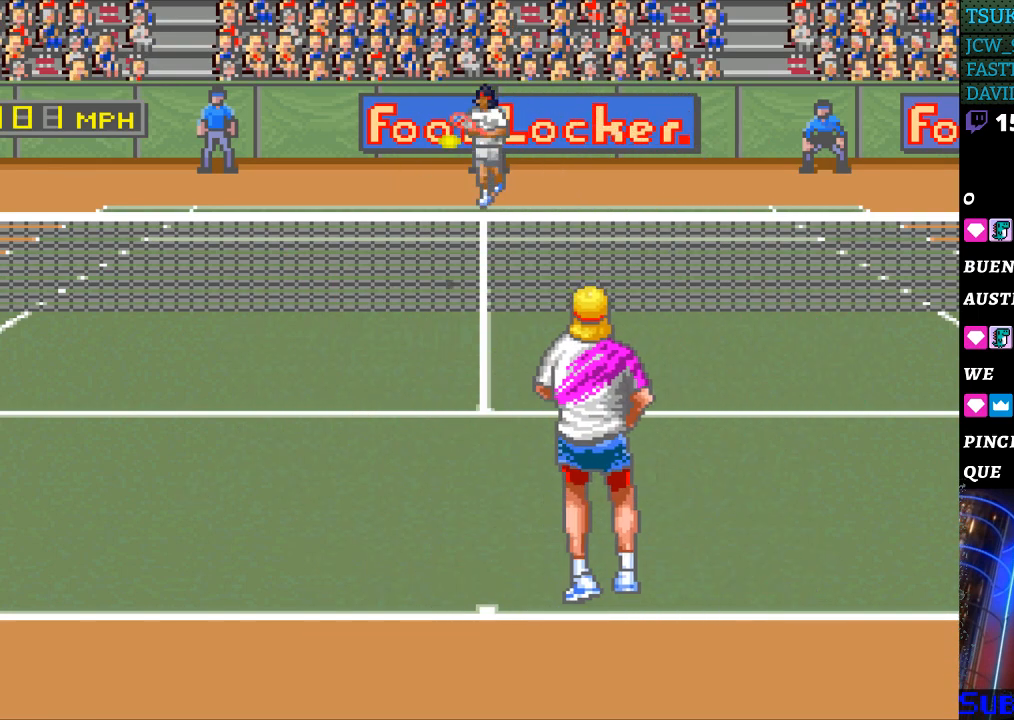
{"buttons": ["DPAD_LEFT"], "events": []}
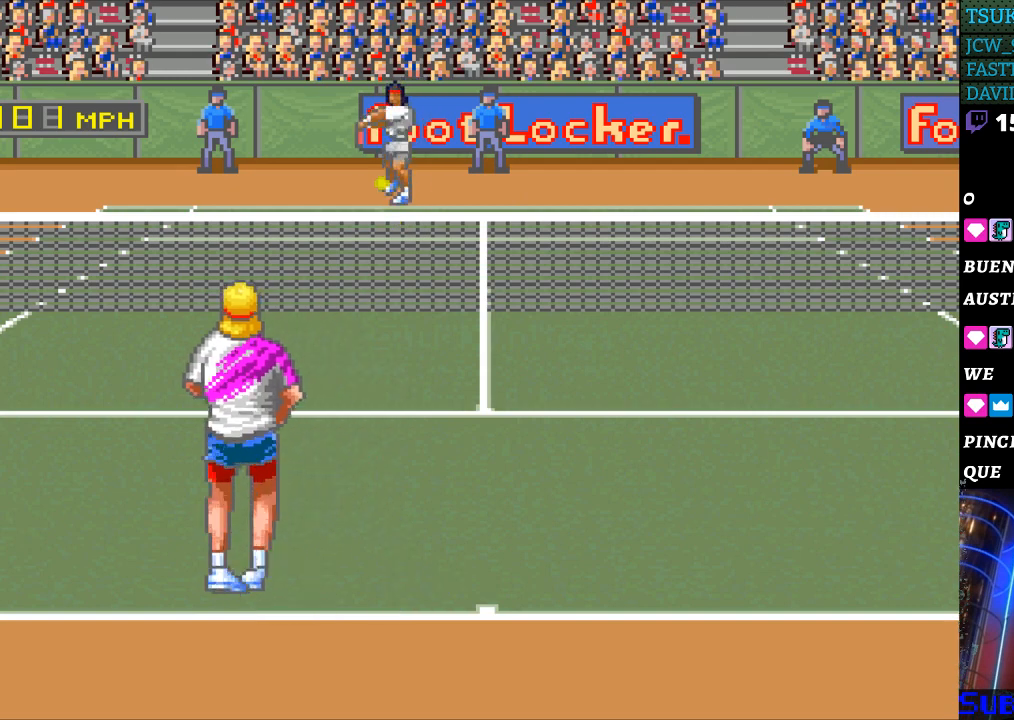
{"buttons": [], "events": [[33, "DPAD_LEFT", "up"]]}
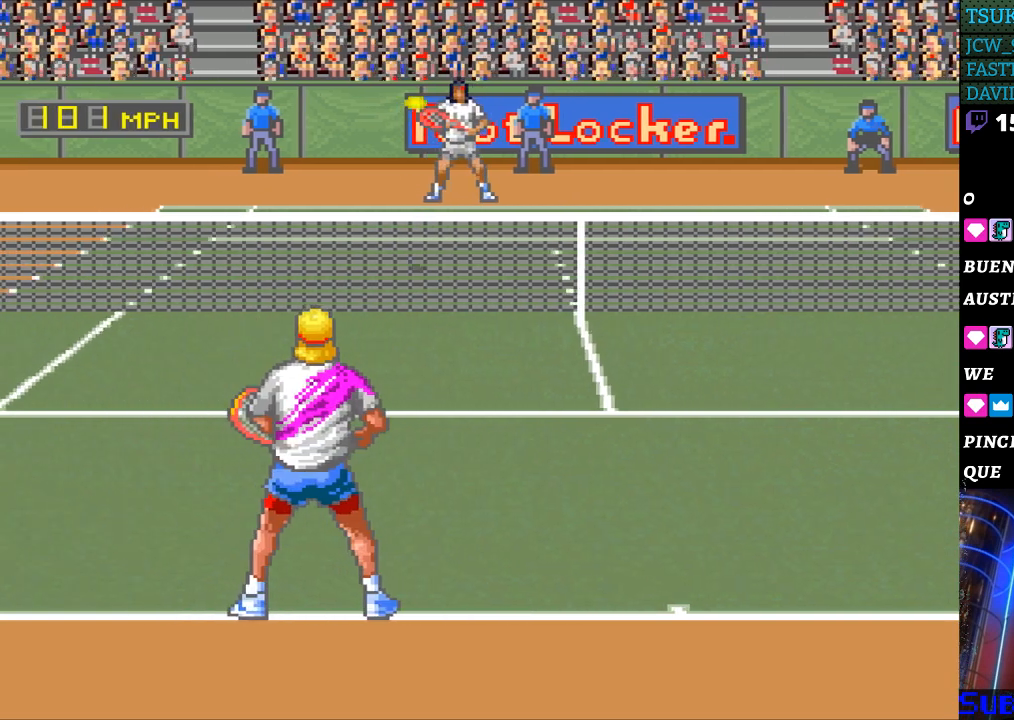
{"buttons": ["B"], "events": [[333, "DPAD_RIGHT", "down"], [367, "DPAD_RIGHT", "up"], [433, "B", "down"]]}
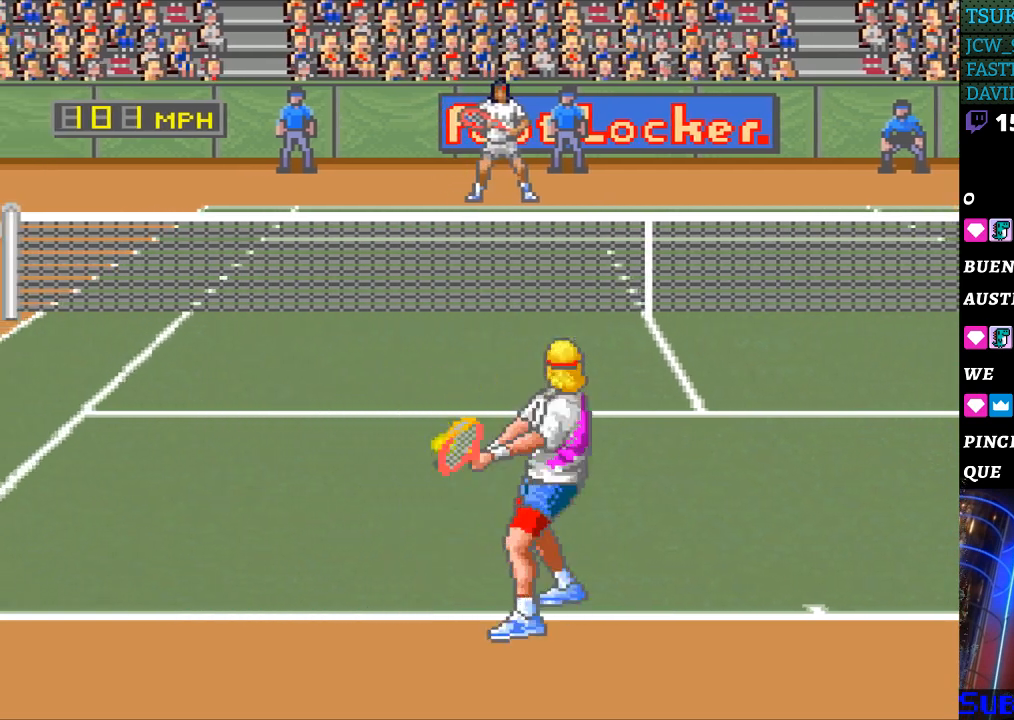
{"buttons": [], "events": [[33, "B", "up"]]}
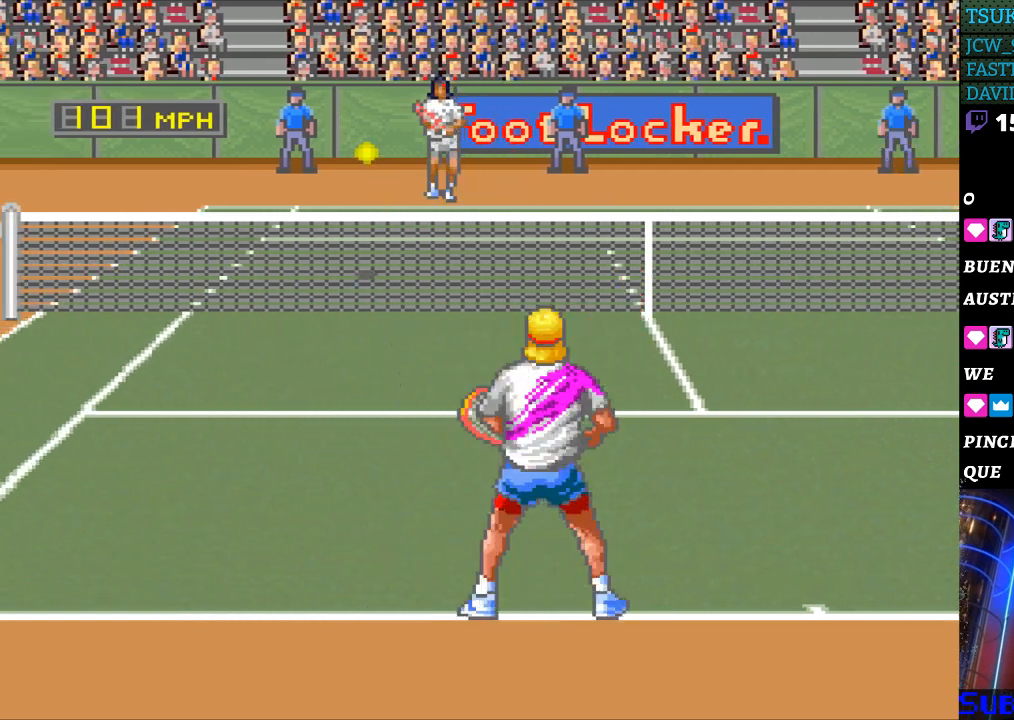
{"buttons": [], "events": [[67, "DPAD_LEFT", "down"], [200, "DPAD_DOWN", "down"], [200, "DPAD_LEFT", "up"], [300, "DPAD_DOWN", "up"]]}
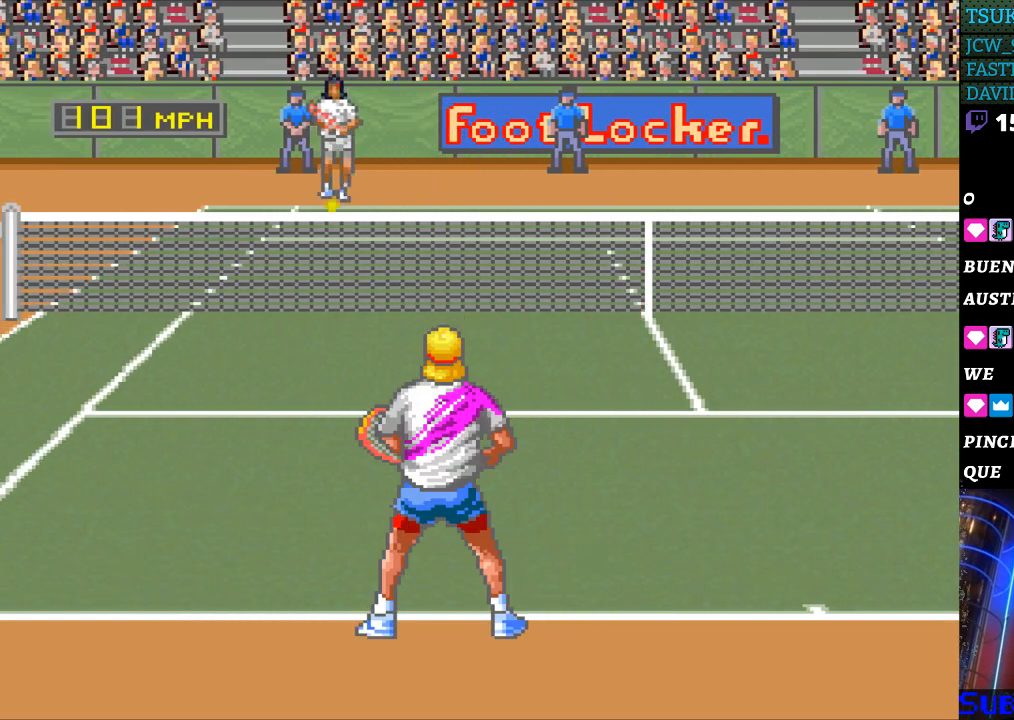
{"buttons": [], "events": []}
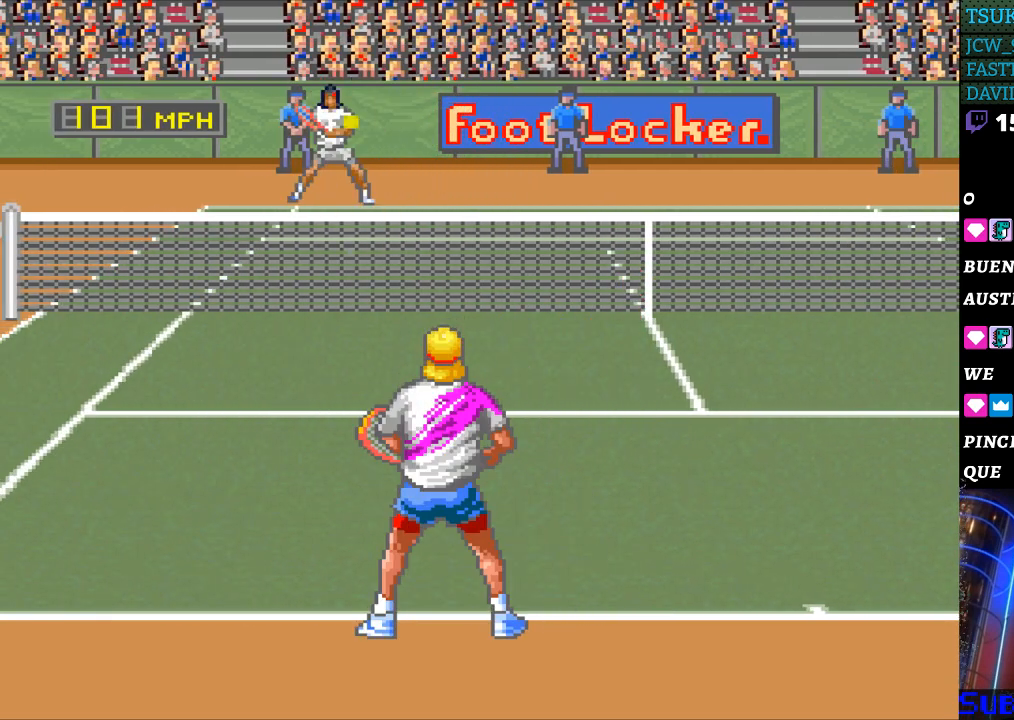
{"buttons": ["DPAD_LEFT"], "events": [[467, "DPAD_LEFT", "down"]]}
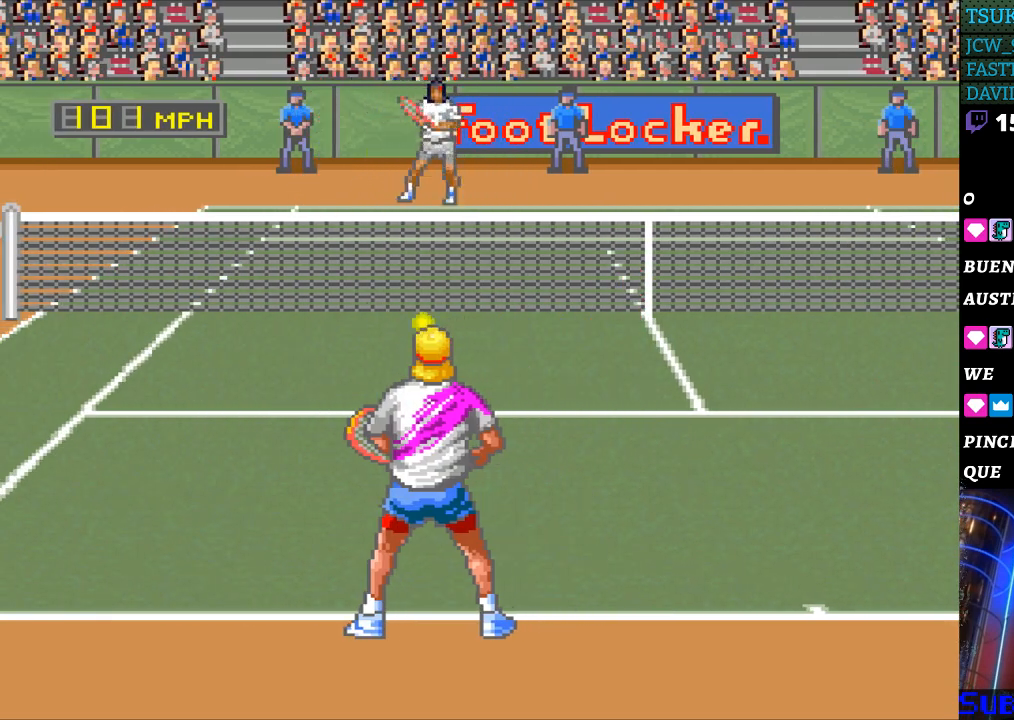
{"buttons": [], "events": [[67, "DPAD_LEFT", "up"], [133, "B", "down"], [233, "B", "up"]]}
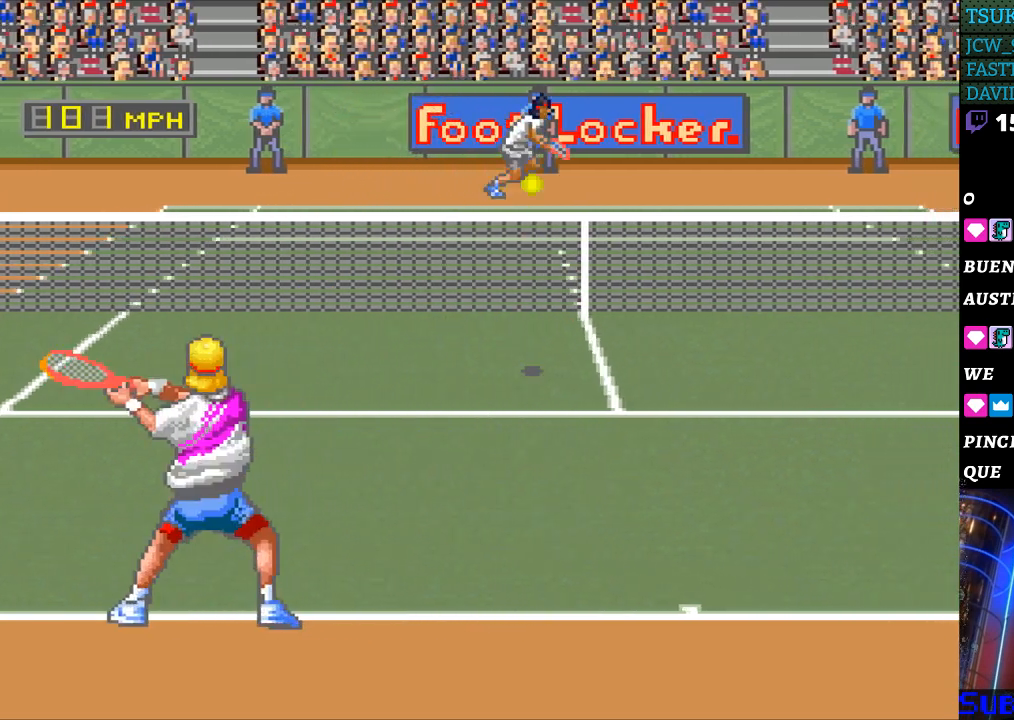
{"buttons": ["DPAD_RIGHT"], "events": [[100, "DPAD_RIGHT", "down"]]}
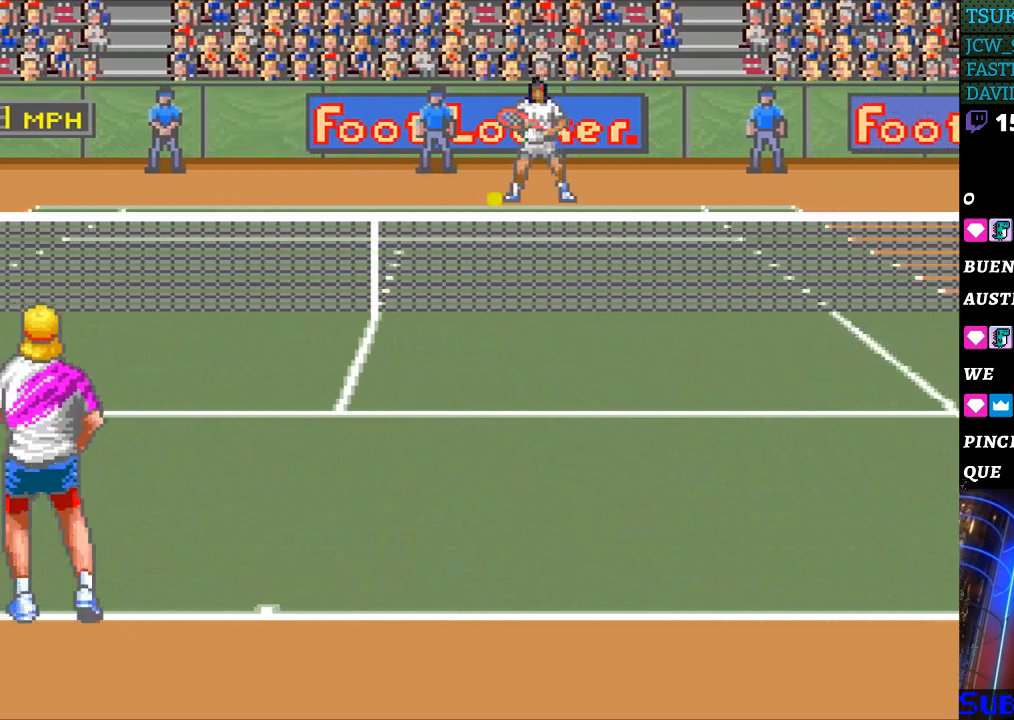
{"buttons": [], "events": [[467, "DPAD_RIGHT", "up"]]}
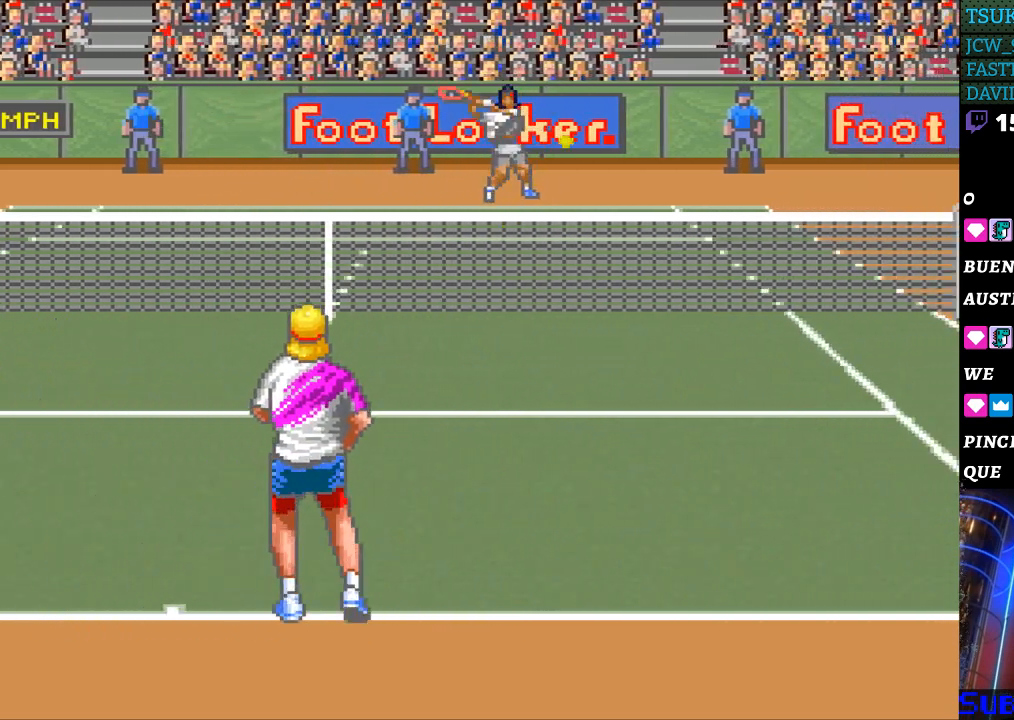
{"buttons": ["DPAD_DOWN", "DPAD_RIGHT"], "events": [[133, "DPAD_RIGHT", "down"], [333, "DPAD_DOWN", "down"]]}
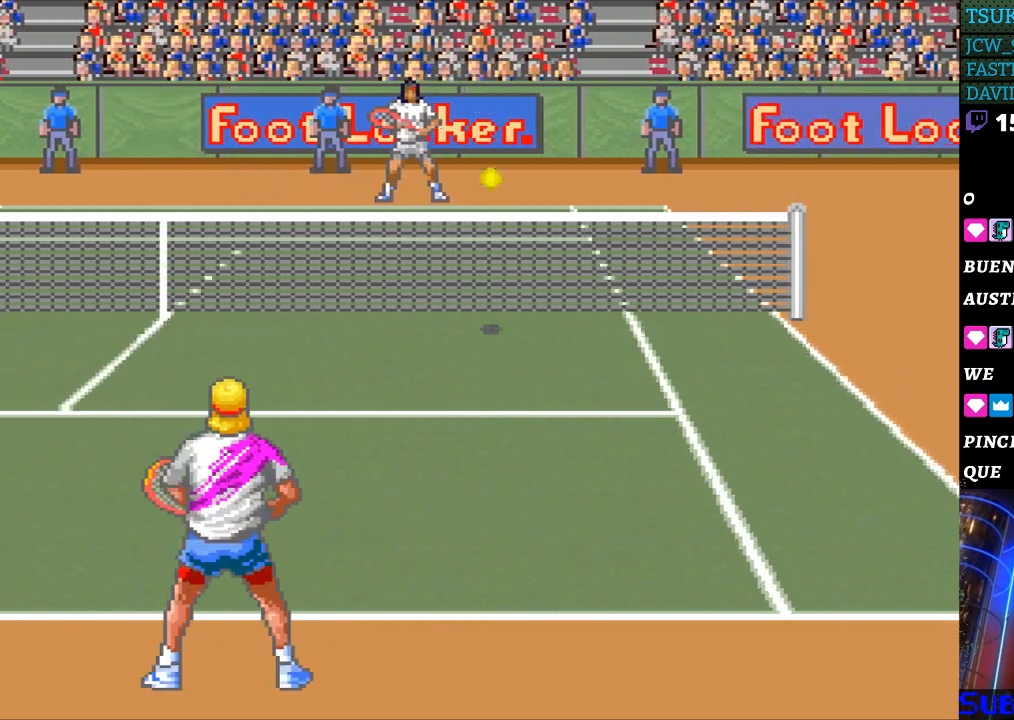
{"buttons": ["B", "DPAD_LEFT"], "events": [[33, "DPAD_DOWN", "up"], [333, "B", "down"], [333, "DPAD_LEFT", "down"], [333, "DPAD_RIGHT", "up"]]}
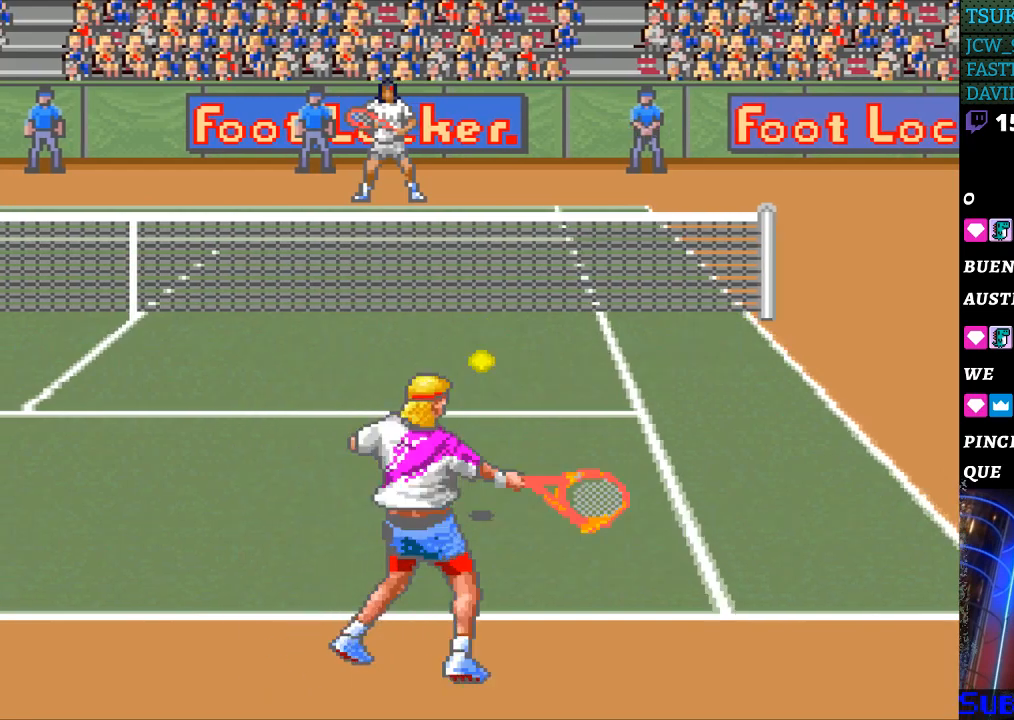
{"buttons": ["DPAD_LEFT"], "events": [[167, "B", "up"]]}
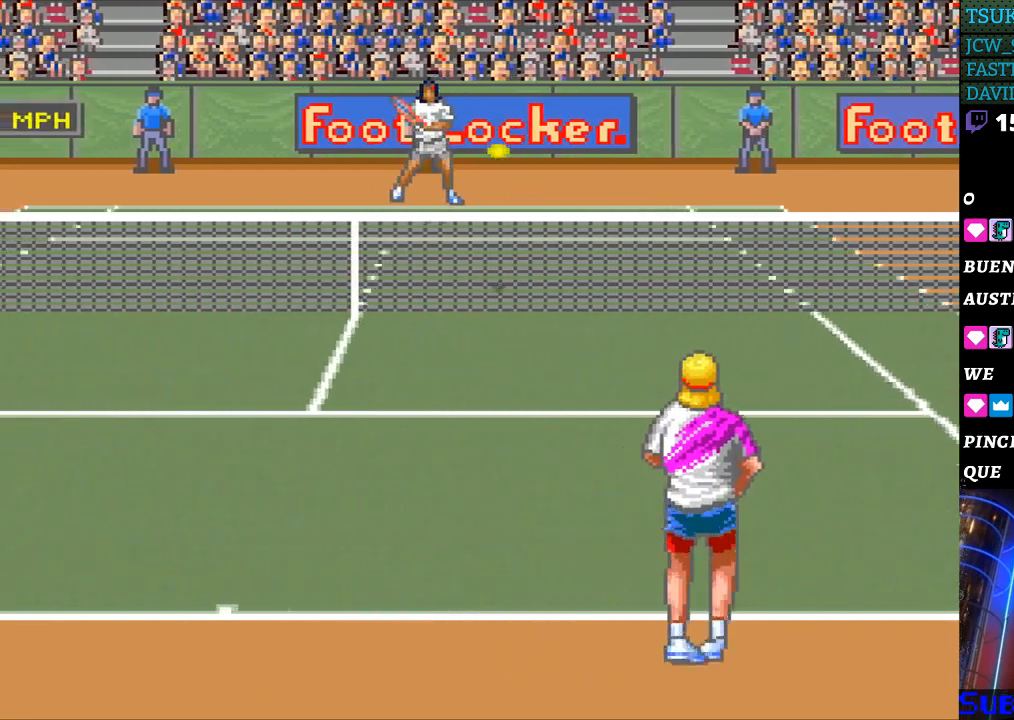
{"buttons": ["DPAD_LEFT"], "events": [[100, "DPAD_UP", "down"], [133, "DPAD_UP", "up"]]}
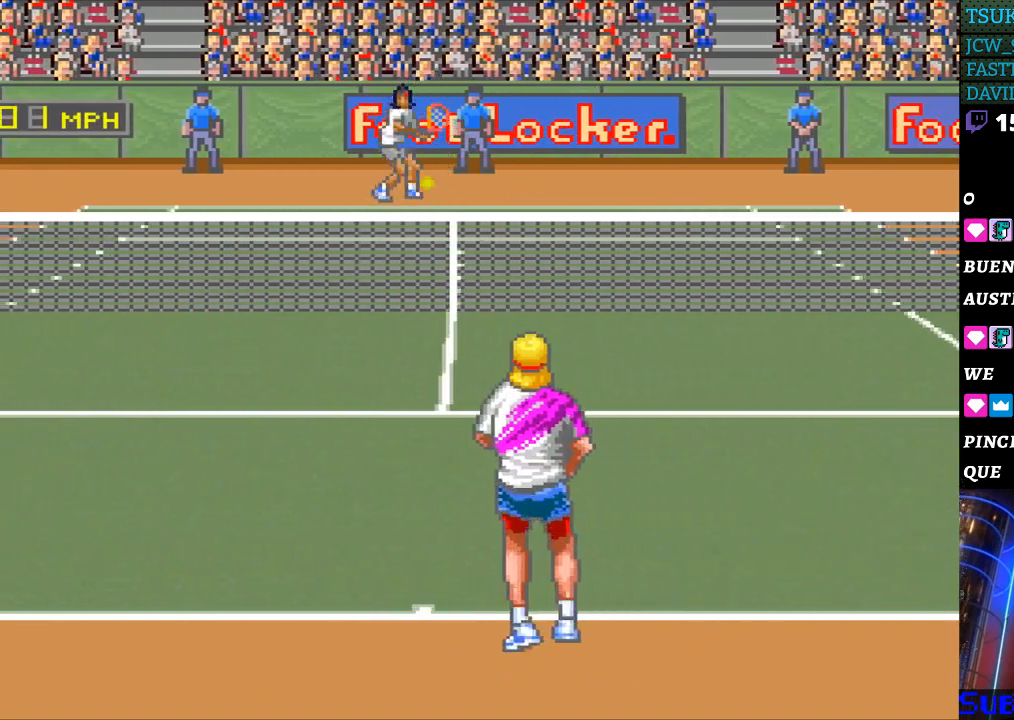
{"buttons": [], "events": [[67, "DPAD_LEFT", "up"]]}
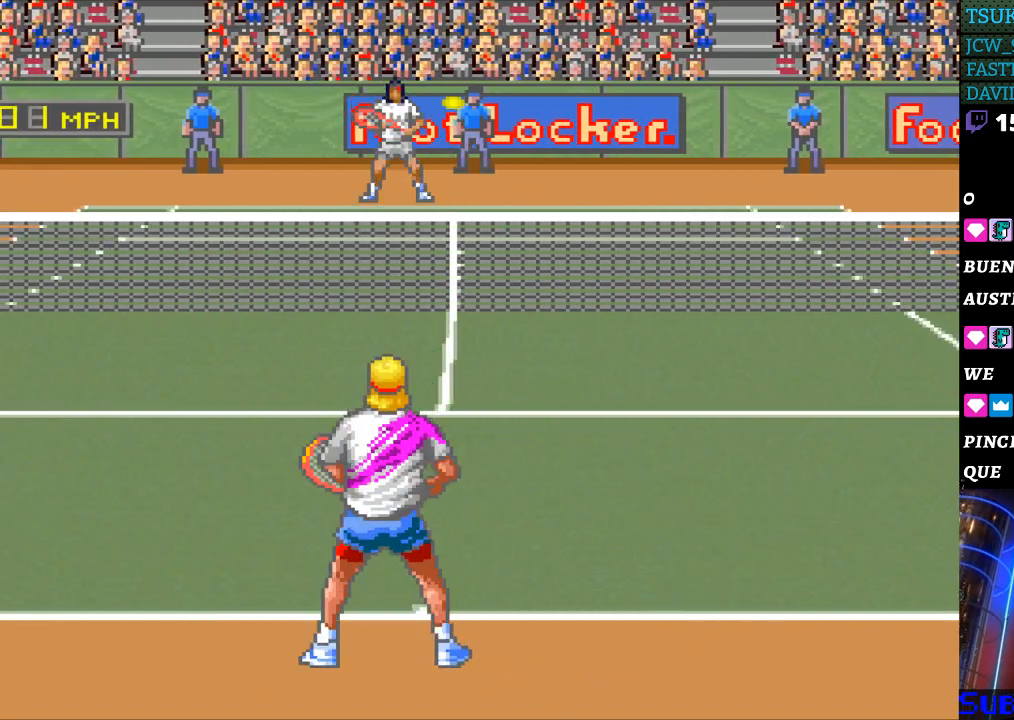
{"buttons": [], "events": [[67, "DPAD_RIGHT", "down"], [233, "DPAD_RIGHT", "up"]]}
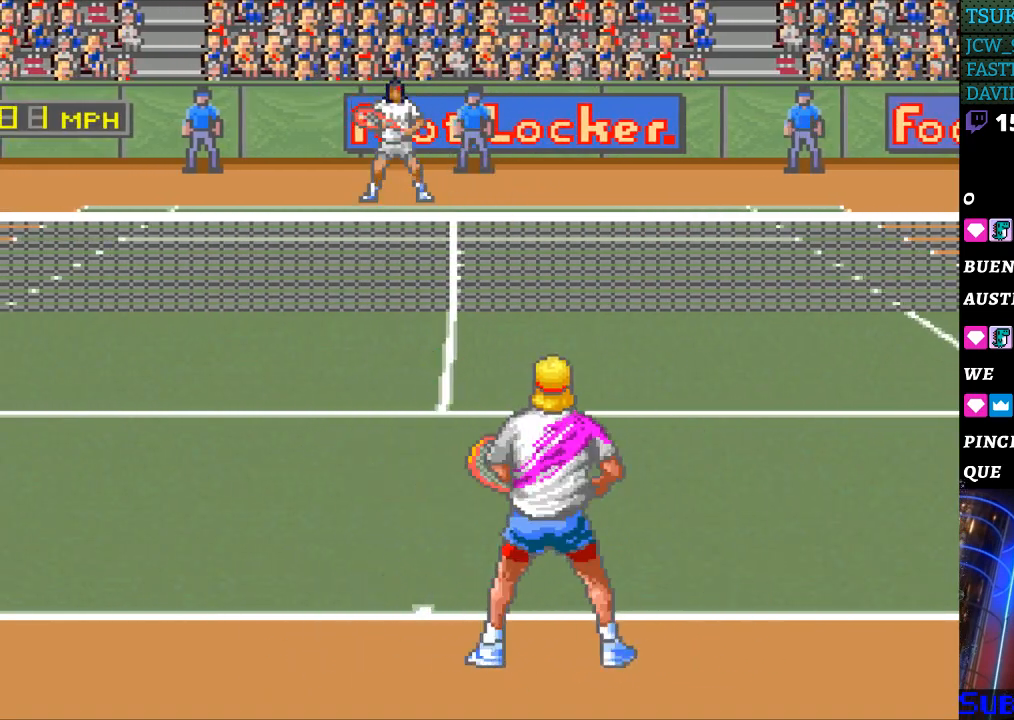
{"buttons": [], "events": [[67, "B", "down"], [200, "B", "up"]]}
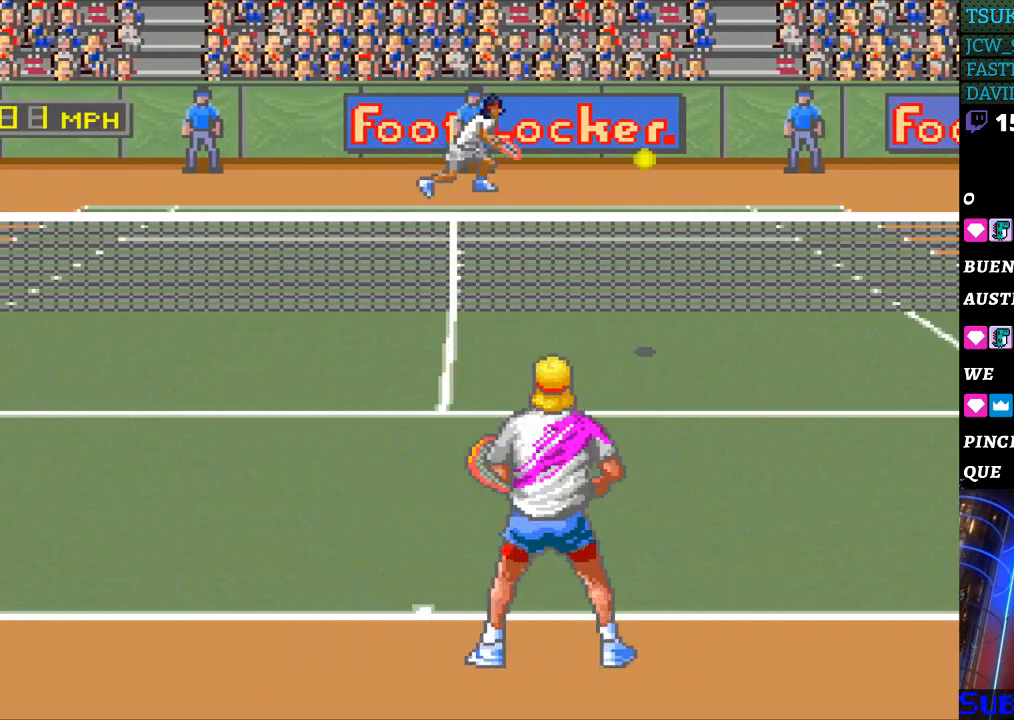
{"buttons": [], "events": [[167, "DPAD_RIGHT", "down"], [267, "DPAD_RIGHT", "up"]]}
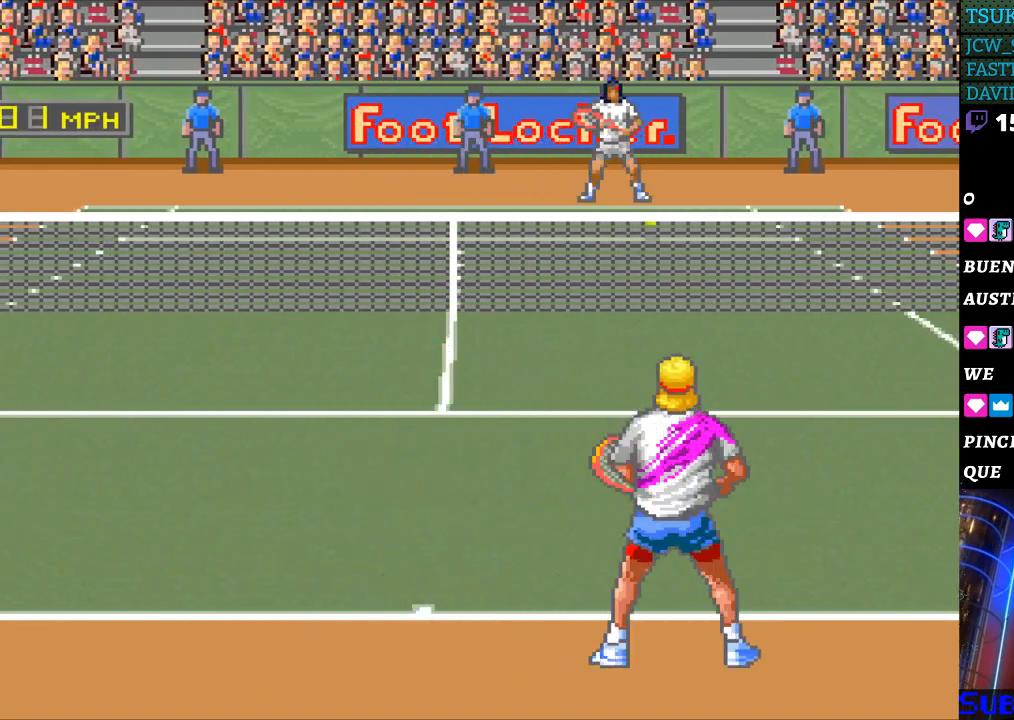
{"buttons": [], "events": []}
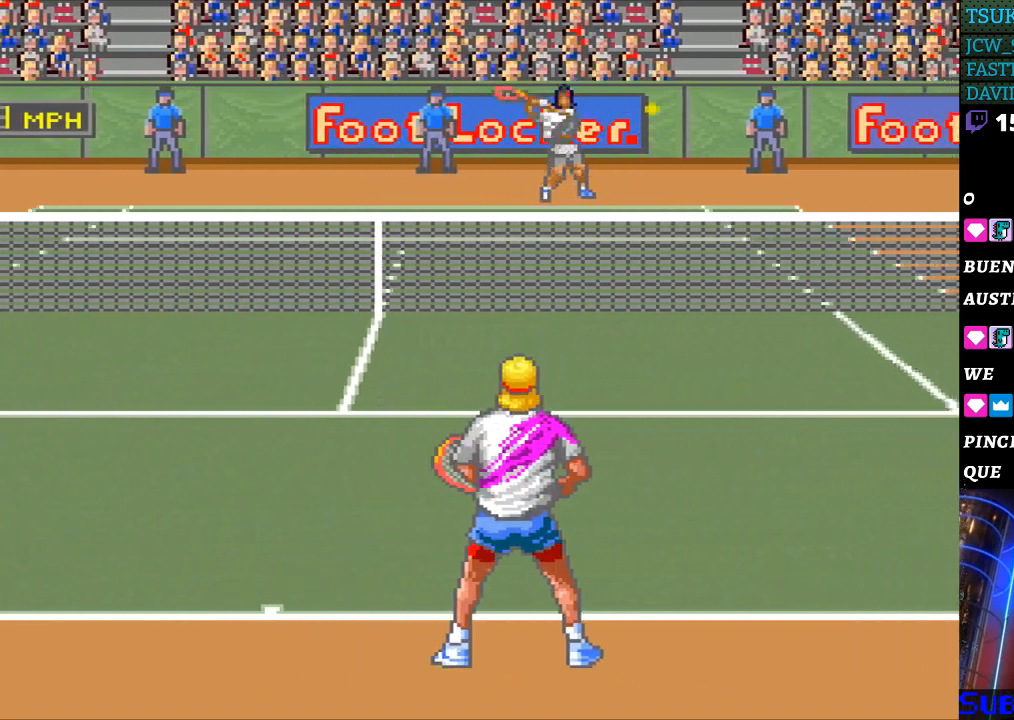
{"buttons": ["DPAD_RIGHT"], "events": [[67, "DPAD_RIGHT", "down"], [300, "DPAD_DOWN", "down"], [467, "DPAD_DOWN", "up"]]}
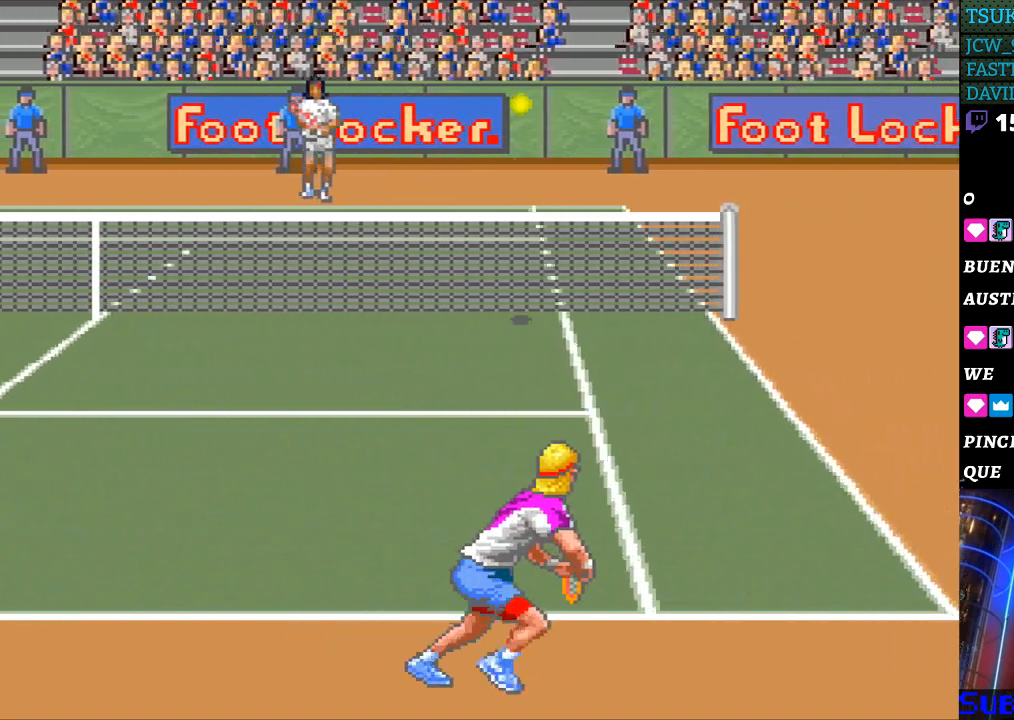
{"buttons": ["B", "DPAD_DOWN", "DPAD_LEFT"], "events": [[200, "DPAD_RIGHT", "up"], [400, "B", "down"], [400, "DPAD_LEFT", "down"], [500, "DPAD_DOWN", "down"]]}